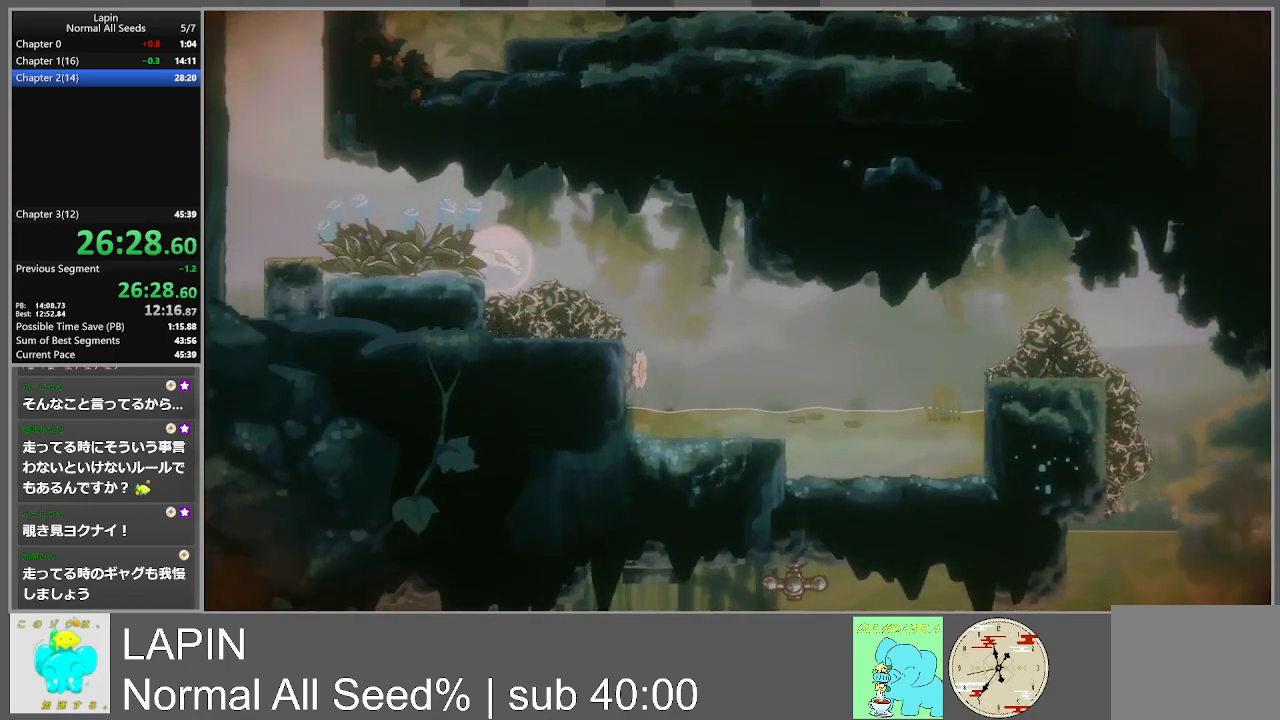
Gameplay with a controller (PlayStation layout); each line is a JSON object with the inputs held at the frame after it. "events" lists button and stick changes between this image and that frame as [ms after this image, input, new state], when the widget could be followed in between. Not read: L3 R3 left_stick right_stick.
{"buttons": ["DPAD_RIGHT"], "events": [[33, "CROSS", "down"], [217, "CROSS", "up"]]}
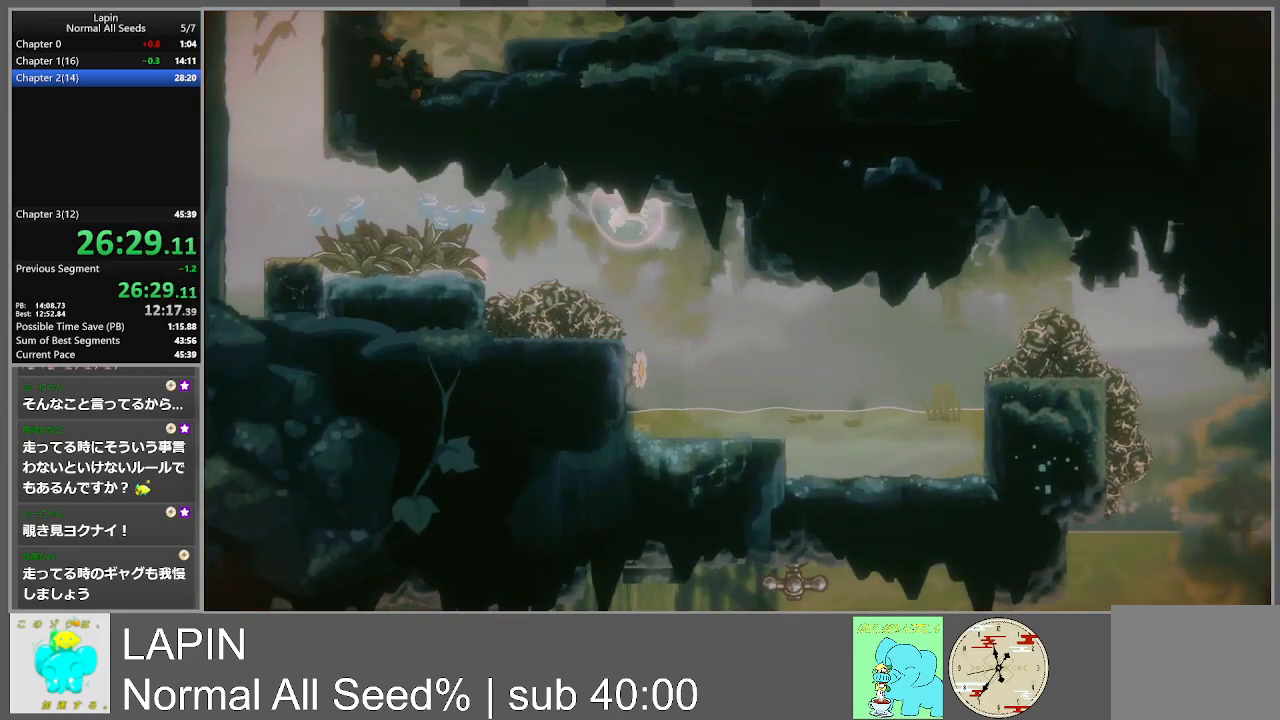
{"buttons": ["DPAD_UP"], "events": [[133, "DPAD_RIGHT", "up"], [300, "DPAD_LEFT", "down"], [500, "DPAD_LEFT", "up"], [500, "DPAD_UP", "down"]]}
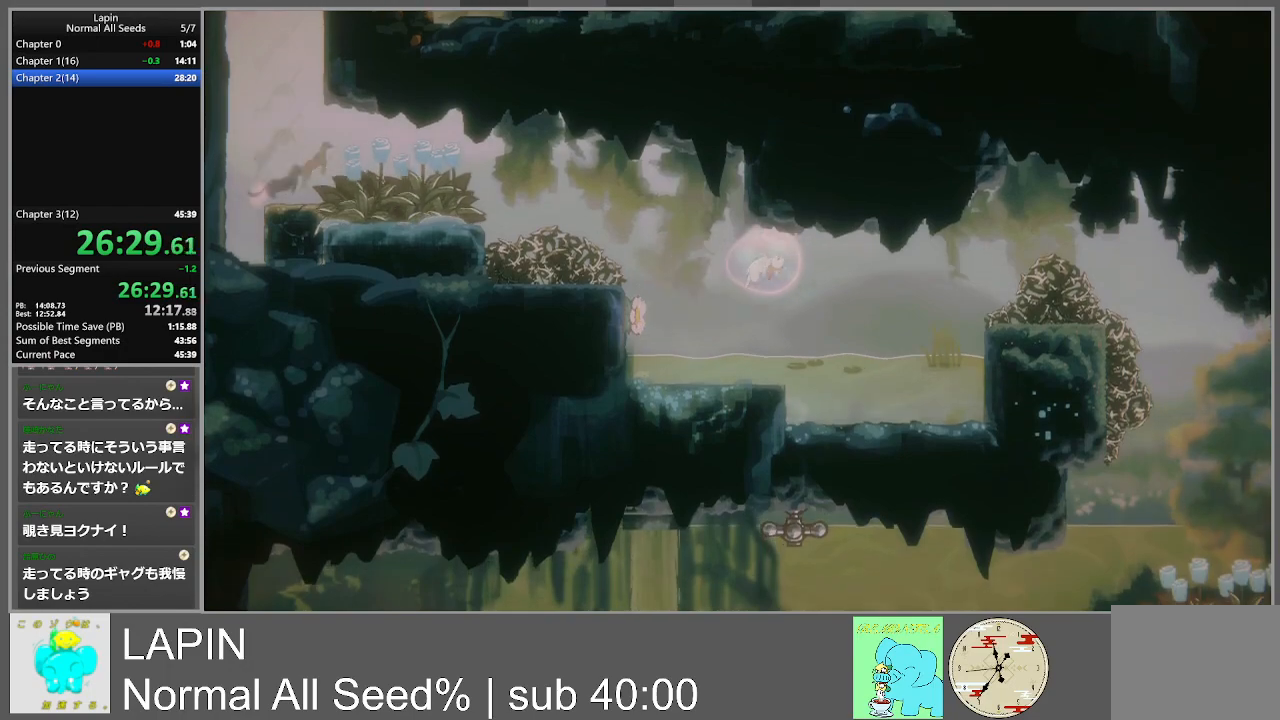
{"buttons": ["CROSS", "DPAD_UP", "DPAD_RIGHT"], "events": [[33, "DPAD_RIGHT", "down"], [400, "CROSS", "down"]]}
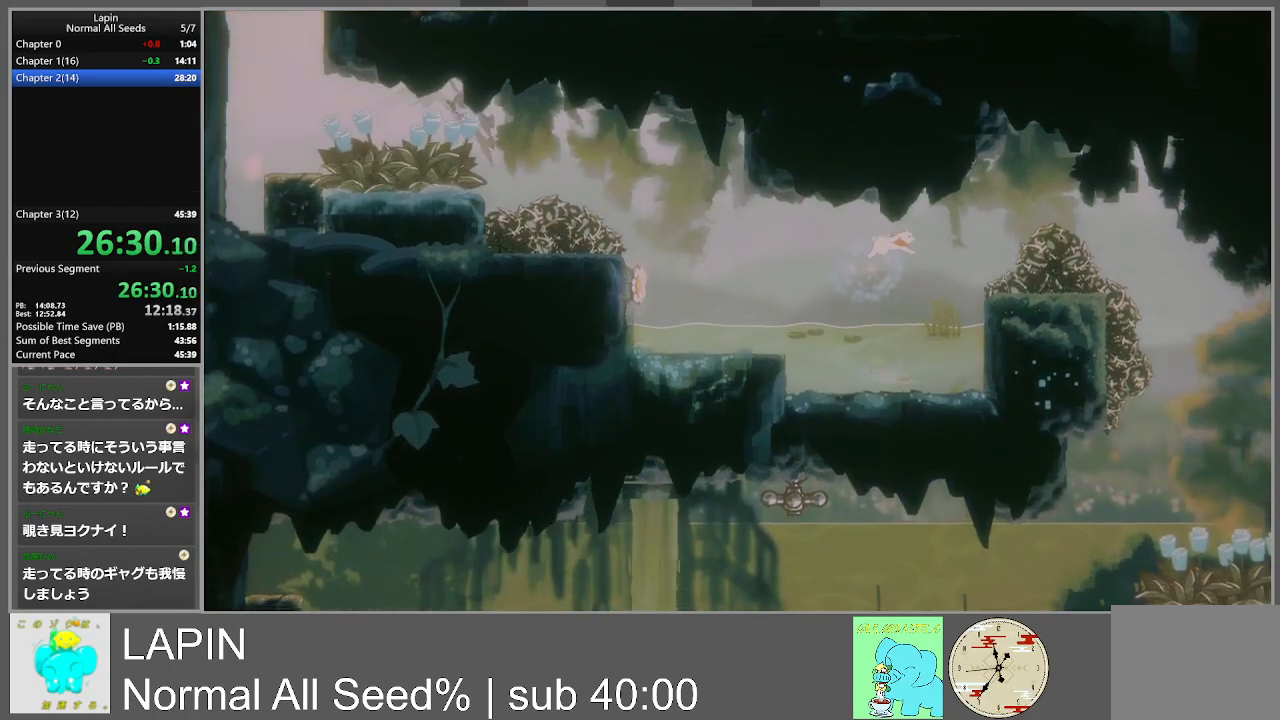
{"buttons": ["DPAD_UP", "DPAD_RIGHT"], "events": [[267, "CROSS", "up"]]}
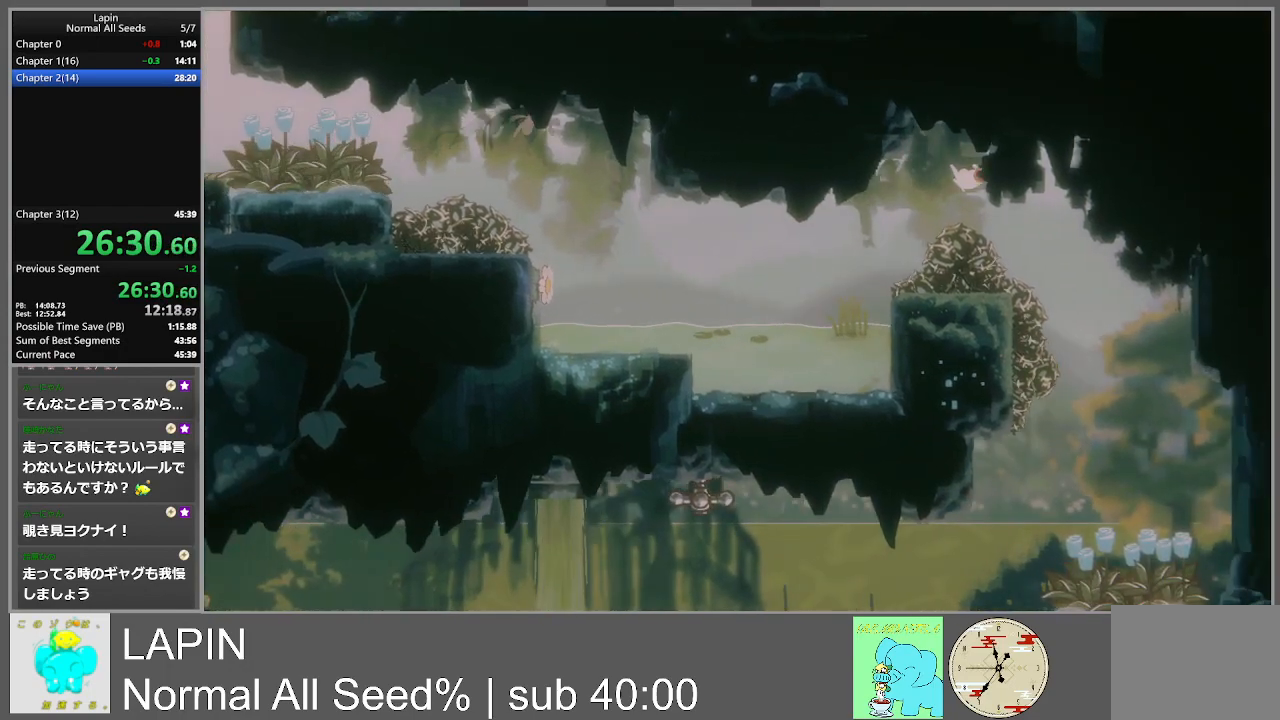
{"buttons": ["DPAD_RIGHT"], "events": [[50, "DPAD_UP", "up"]]}
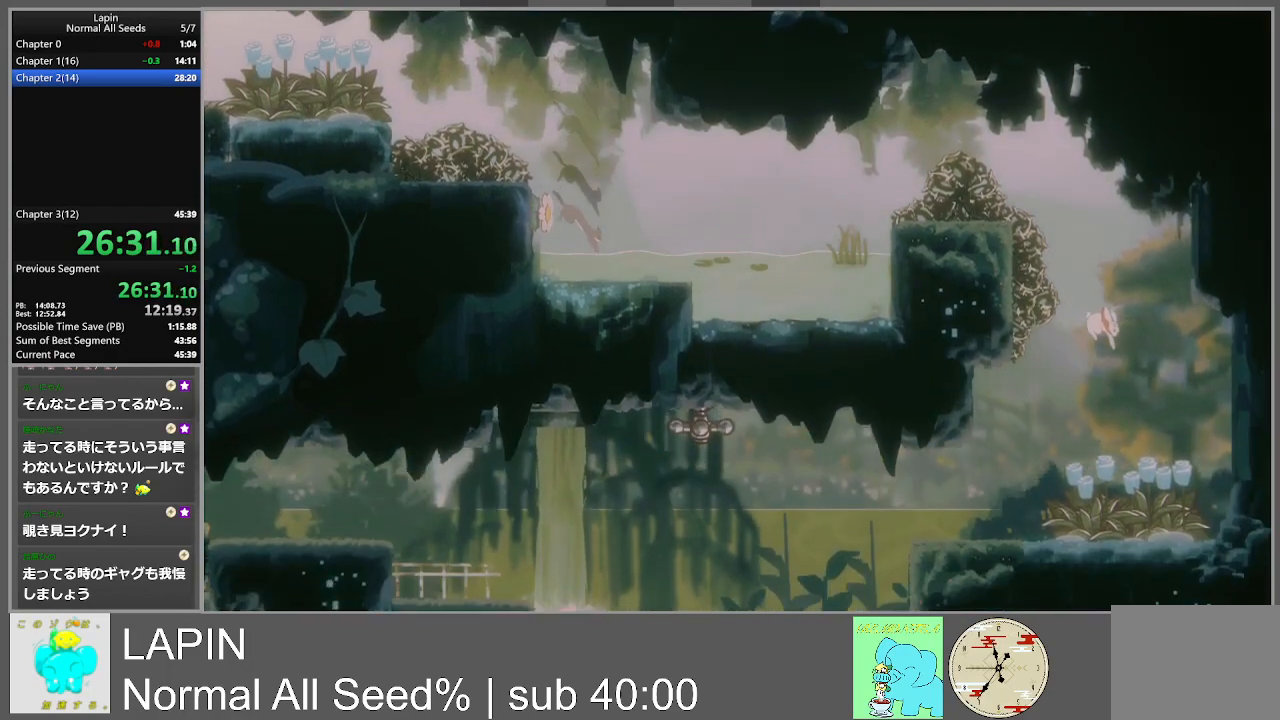
{"buttons": ["DPAD_LEFT"], "events": [[167, "DPAD_RIGHT", "up"], [367, "DPAD_LEFT", "down"]]}
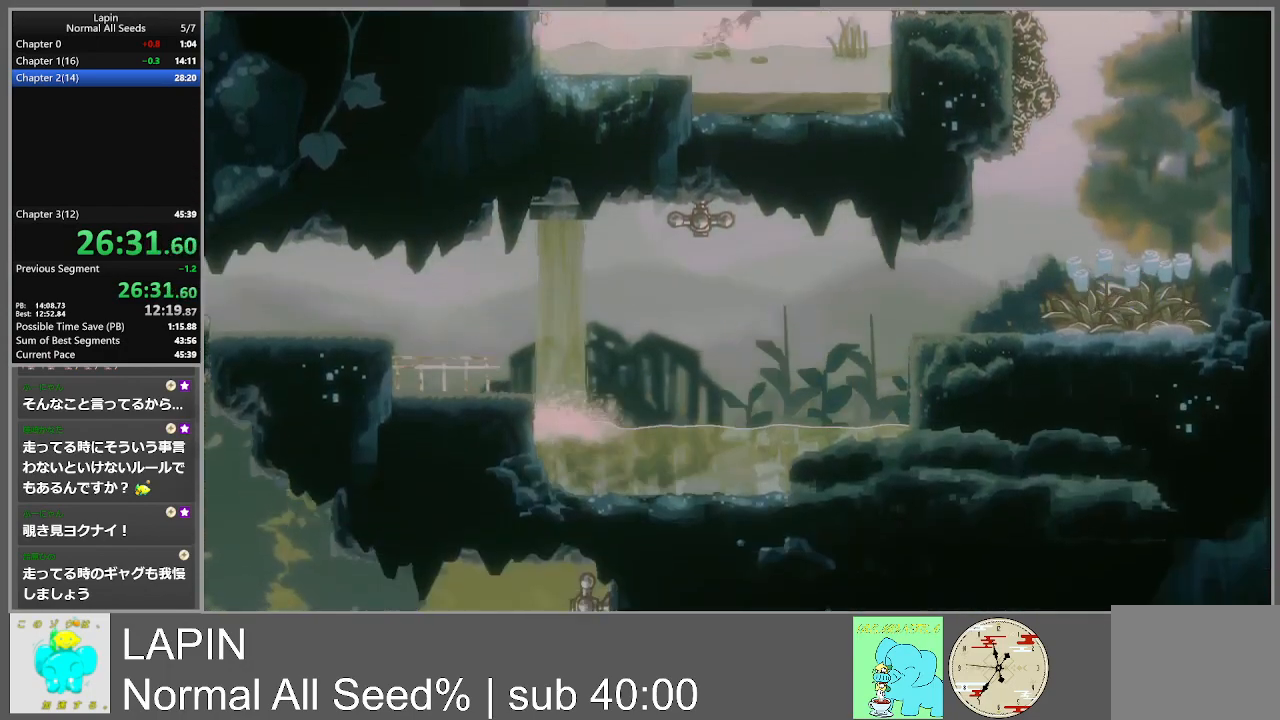
{"buttons": ["DPAD_LEFT"], "events": []}
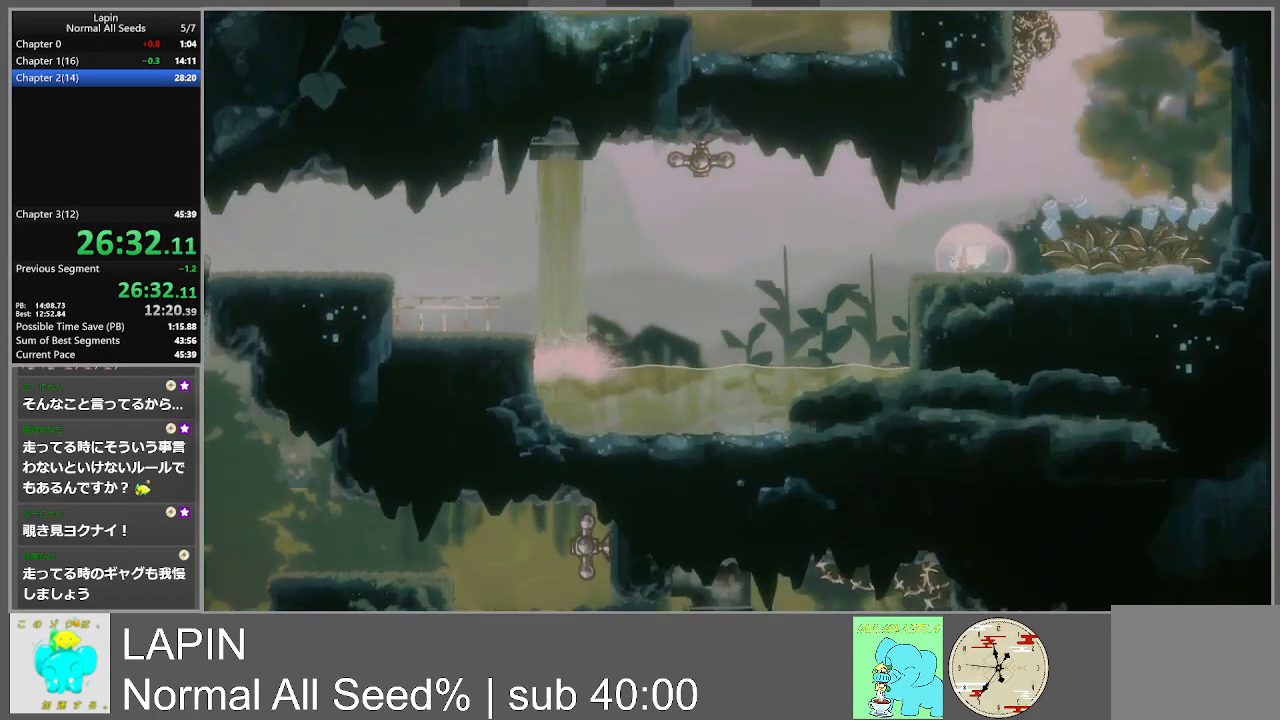
{"buttons": ["DPAD_UP", "DPAD_LEFT"], "events": [[150, "DPAD_UP", "down"], [250, "CROSS", "down"], [417, "CROSS", "up"]]}
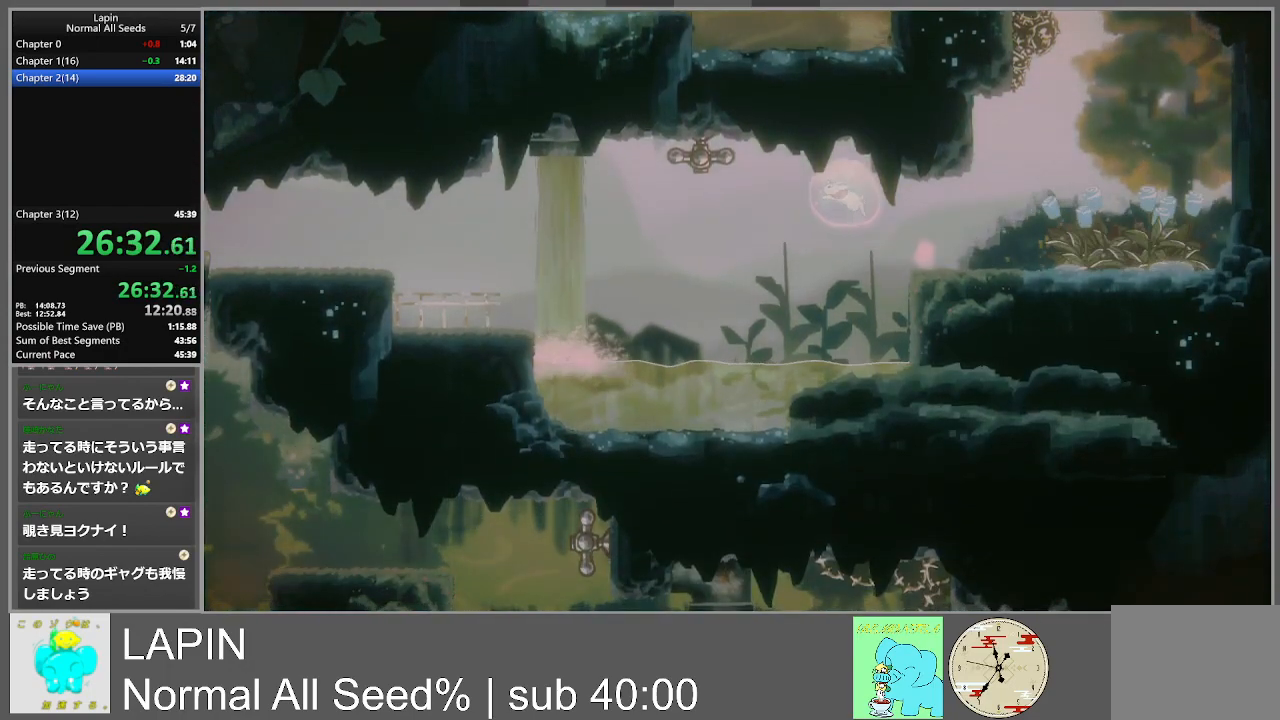
{"buttons": ["CROSS", "DPAD_LEFT"], "events": [[300, "CROSS", "down"], [500, "DPAD_UP", "up"]]}
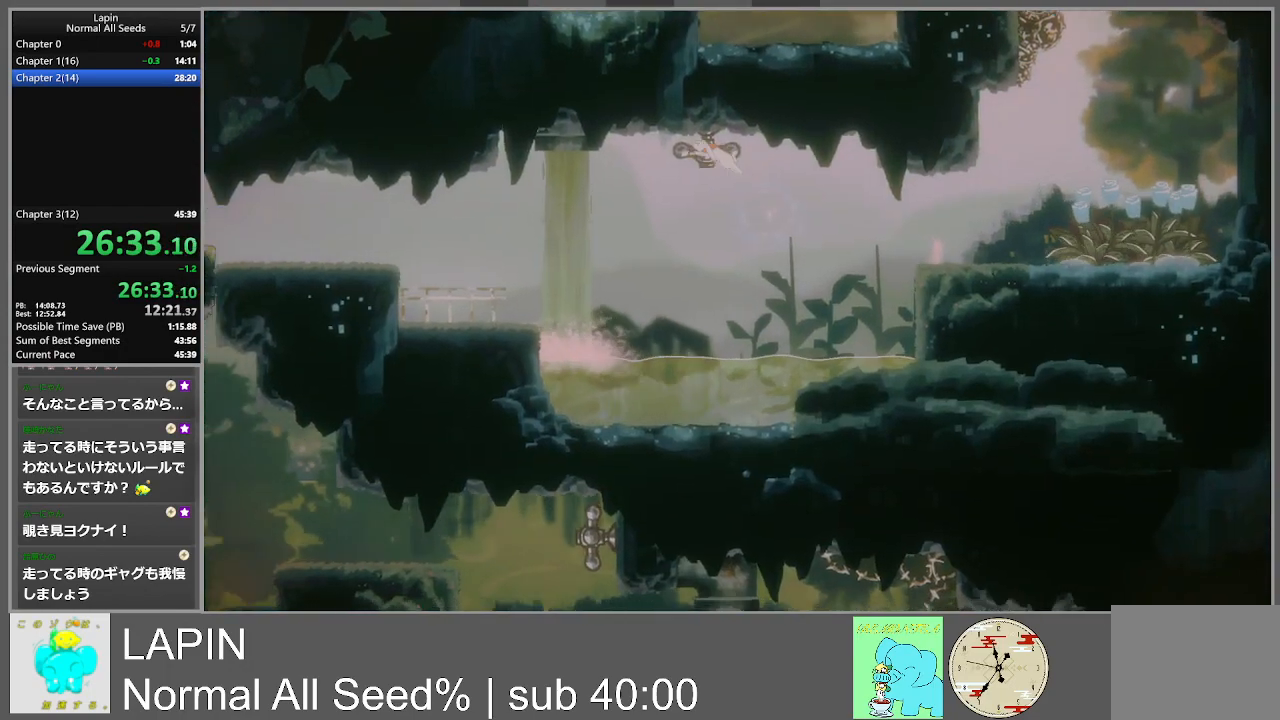
{"buttons": ["DPAD_LEFT"], "events": [[33, "CROSS", "up"]]}
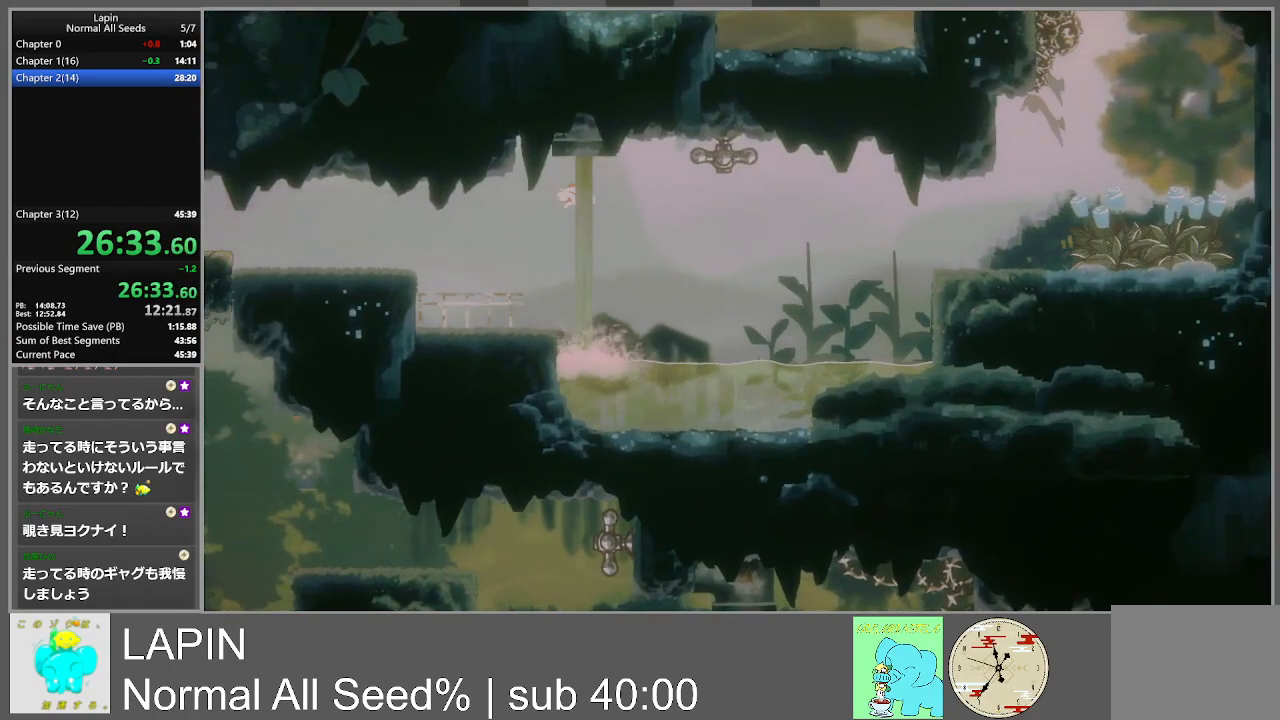
{"buttons": ["CROSS", "DPAD_LEFT"], "events": [[350, "CROSS", "down"]]}
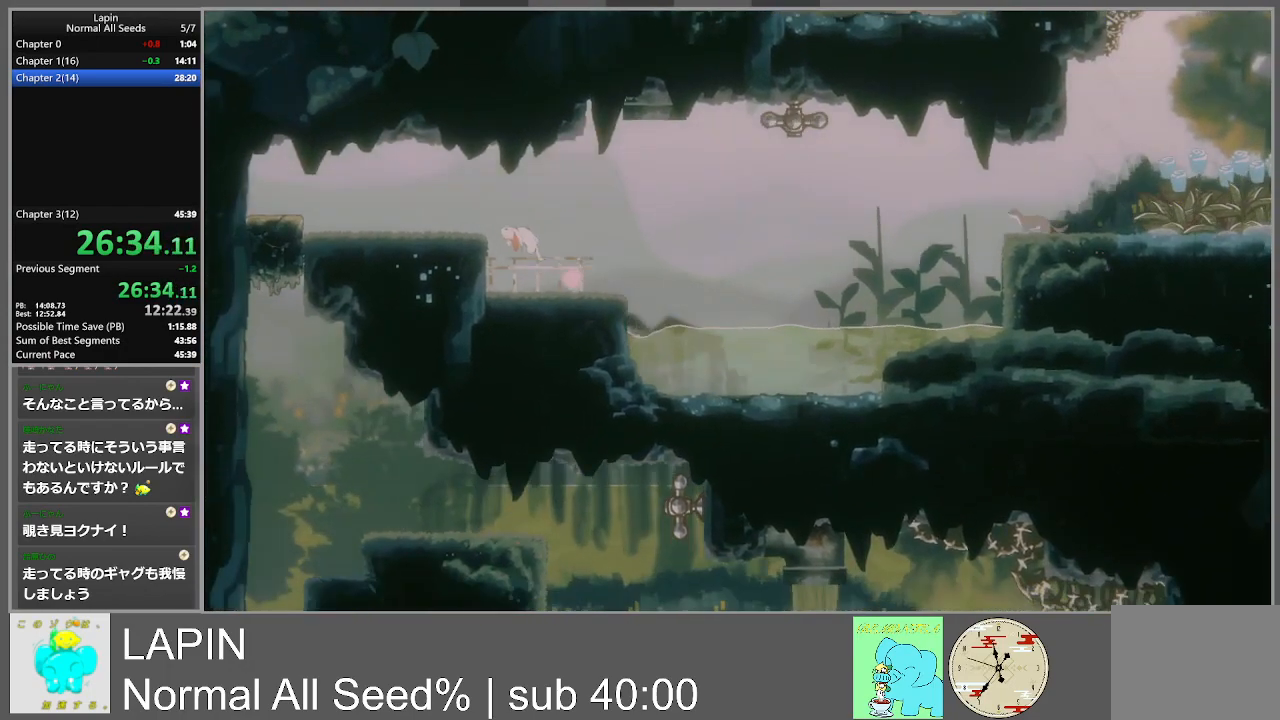
{"buttons": ["DPAD_LEFT"], "events": [[133, "CROSS", "up"]]}
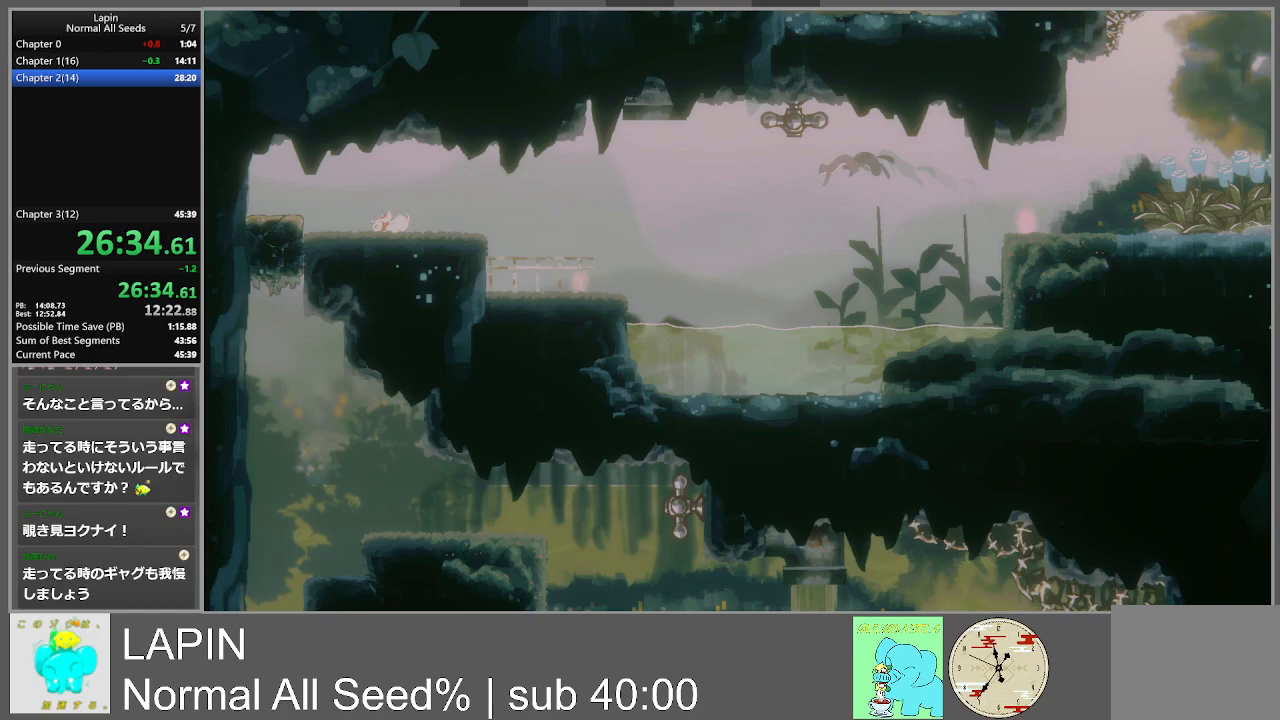
{"buttons": ["DPAD_LEFT"], "events": [[83, "CROSS", "down"], [217, "CROSS", "up"]]}
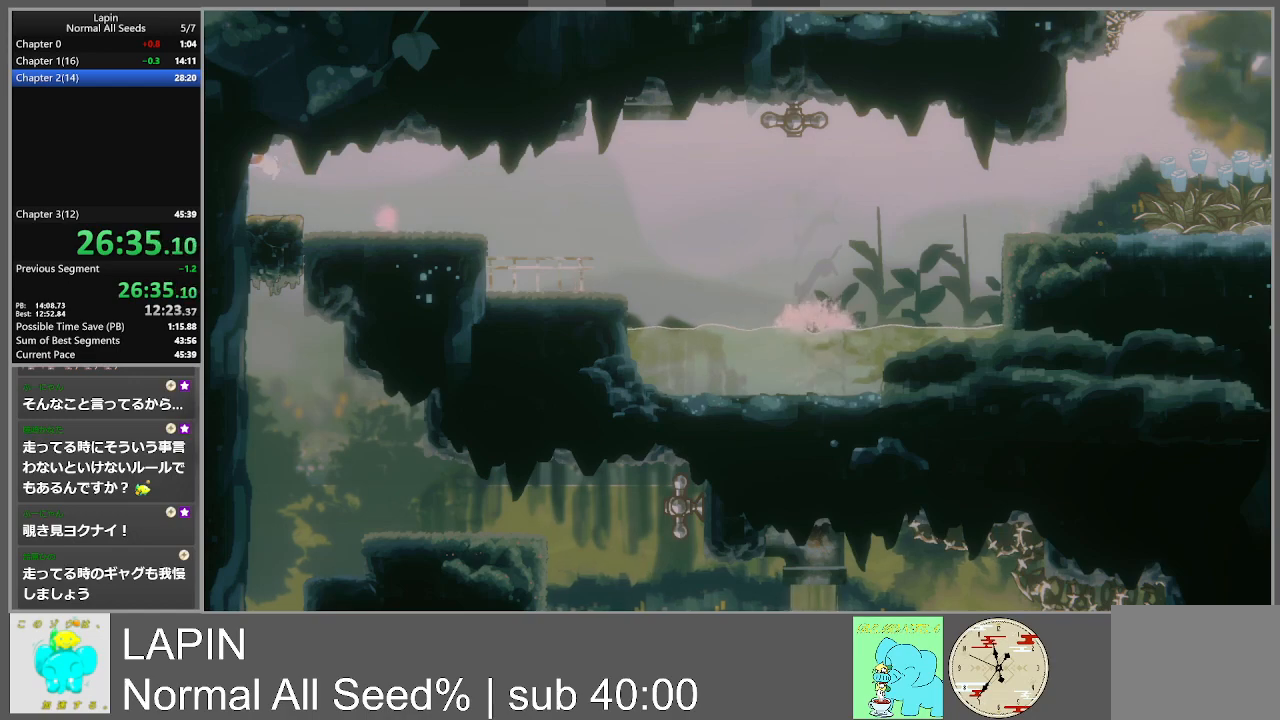
{"buttons": [], "events": [[17, "DPAD_LEFT", "up"], [217, "DPAD_RIGHT", "down"], [283, "DPAD_RIGHT", "up"]]}
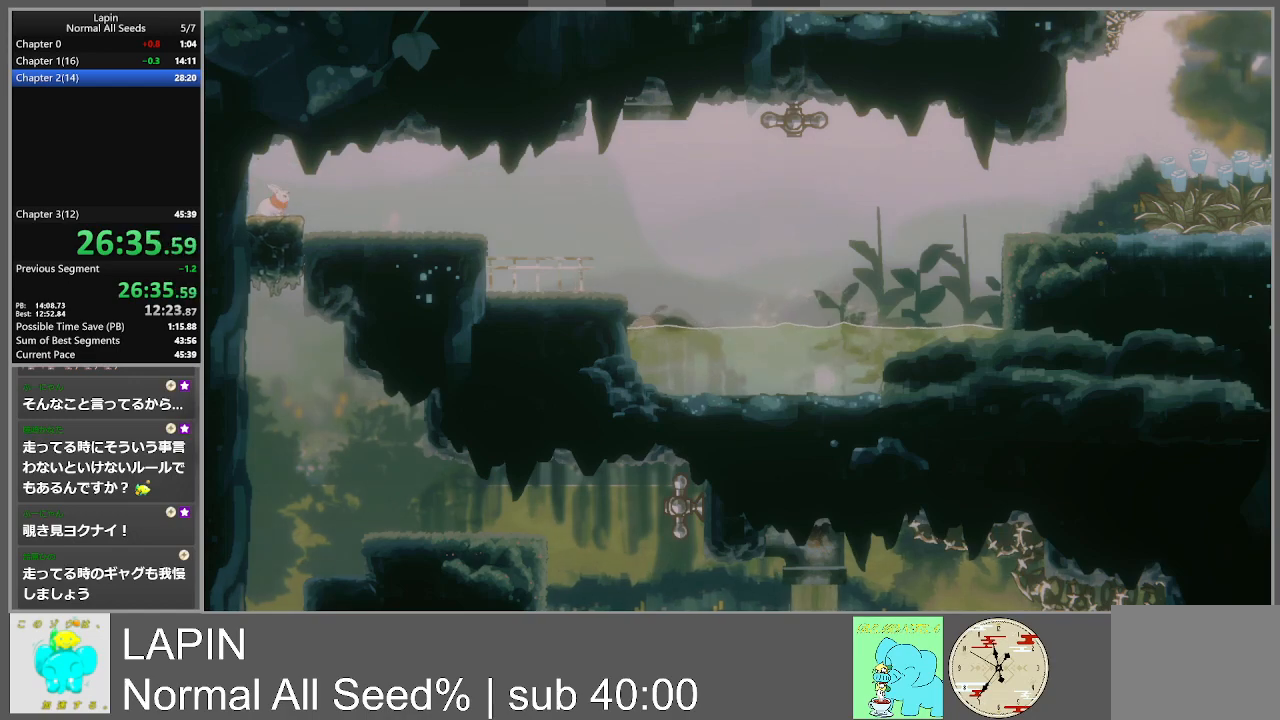
{"buttons": [], "events": []}
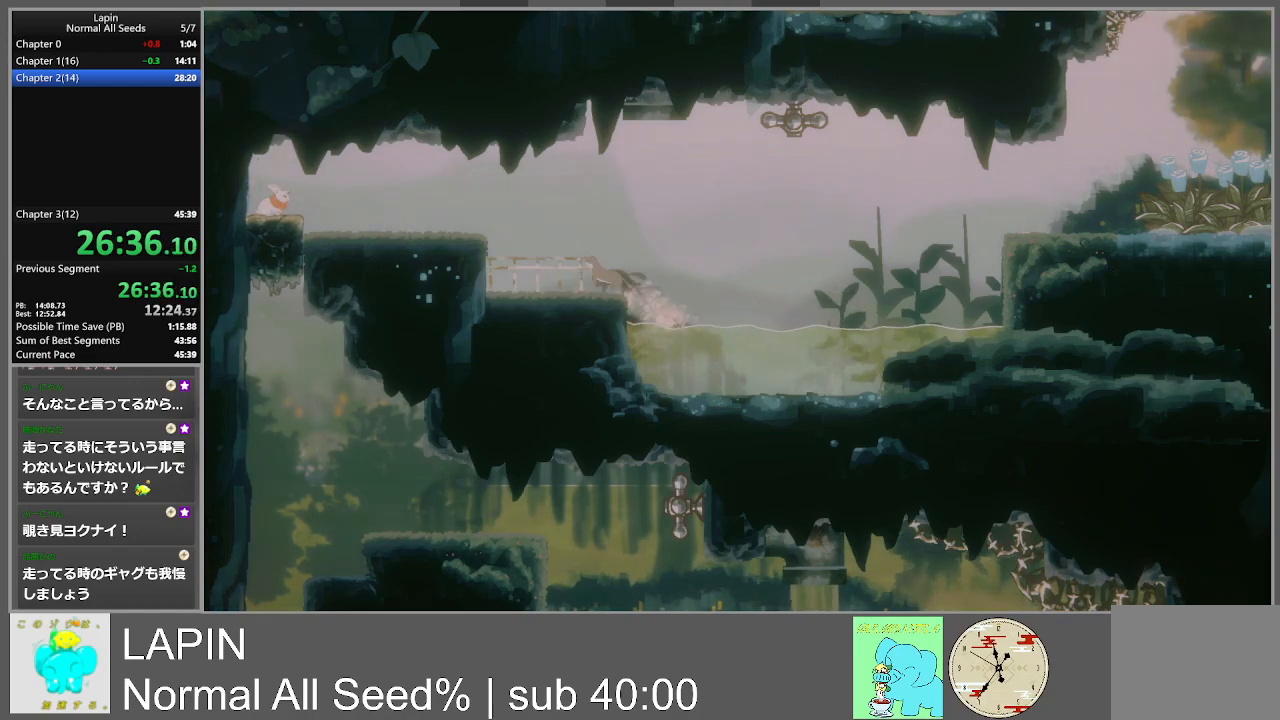
{"buttons": [], "events": []}
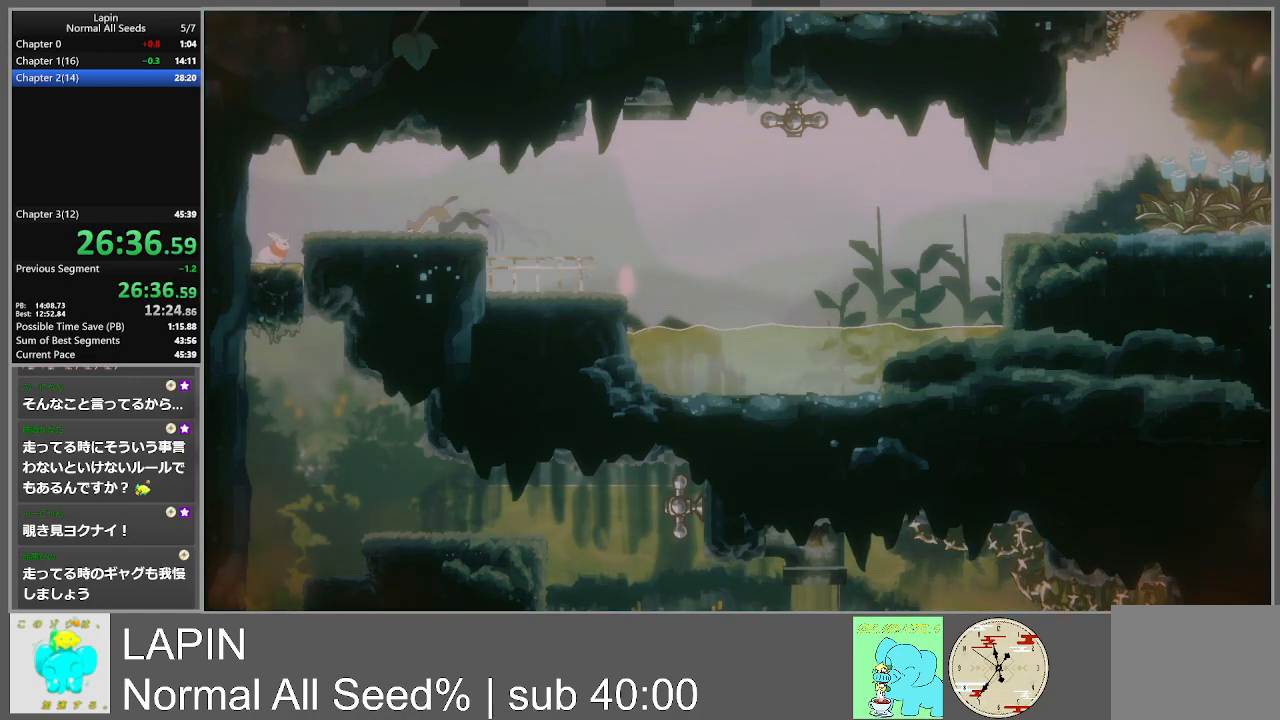
{"buttons": ["DPAD_DOWN", "DPAD_RIGHT"], "events": [[133, "DPAD_DOWN", "down"], [133, "DPAD_RIGHT", "down"]]}
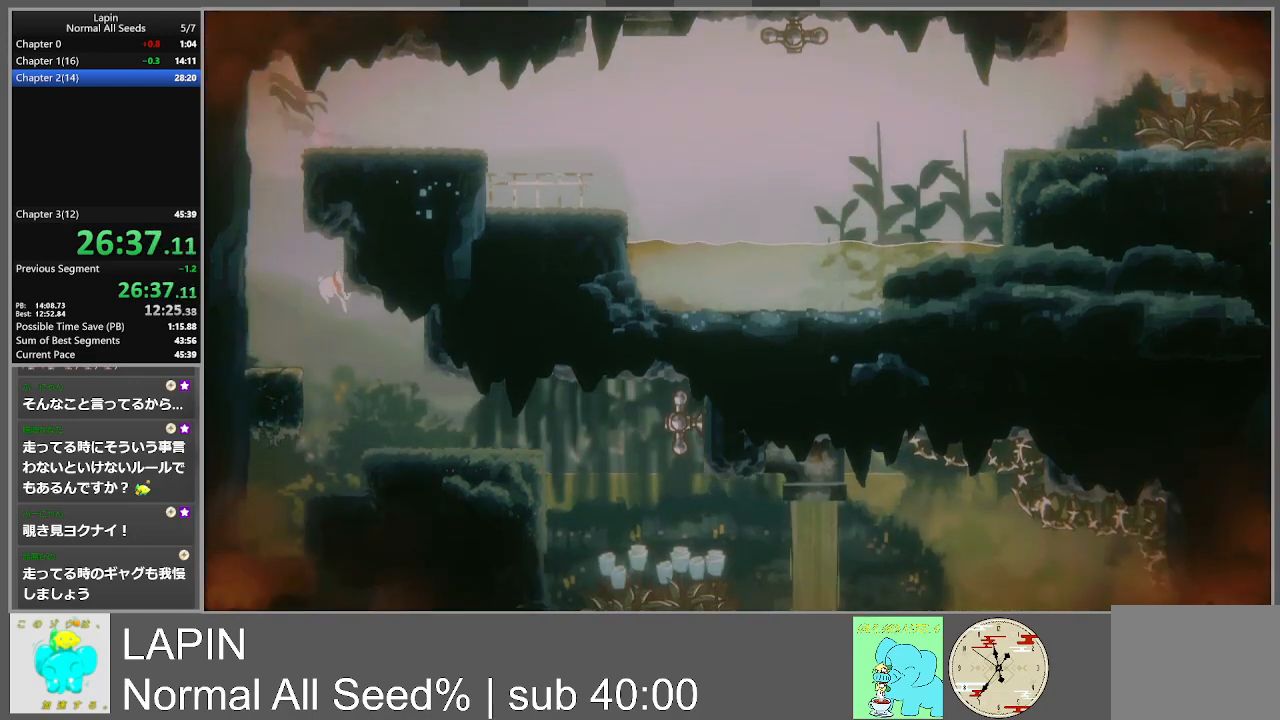
{"buttons": ["DPAD_RIGHT"], "events": [[133, "DPAD_DOWN", "up"], [283, "DPAD_DOWN", "down"], [383, "DPAD_DOWN", "up"]]}
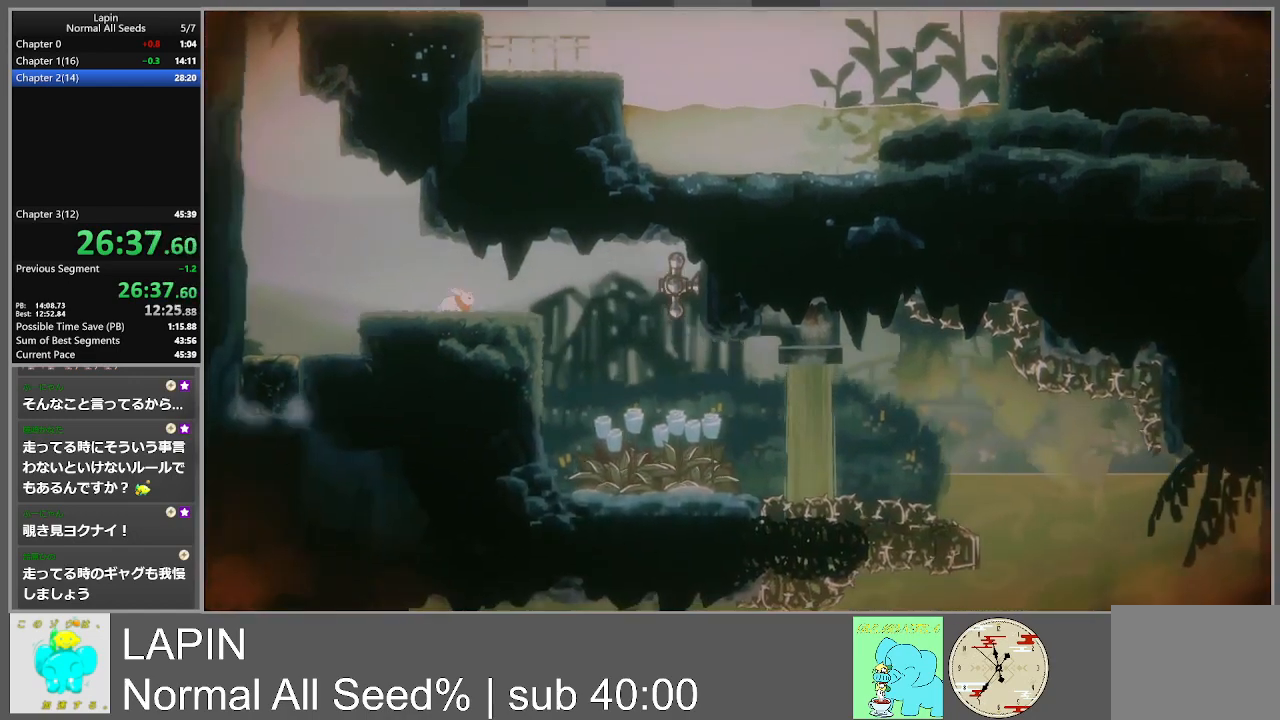
{"buttons": ["DPAD_RIGHT"], "events": [[300, "CROSS", "down"], [450, "CROSS", "up"]]}
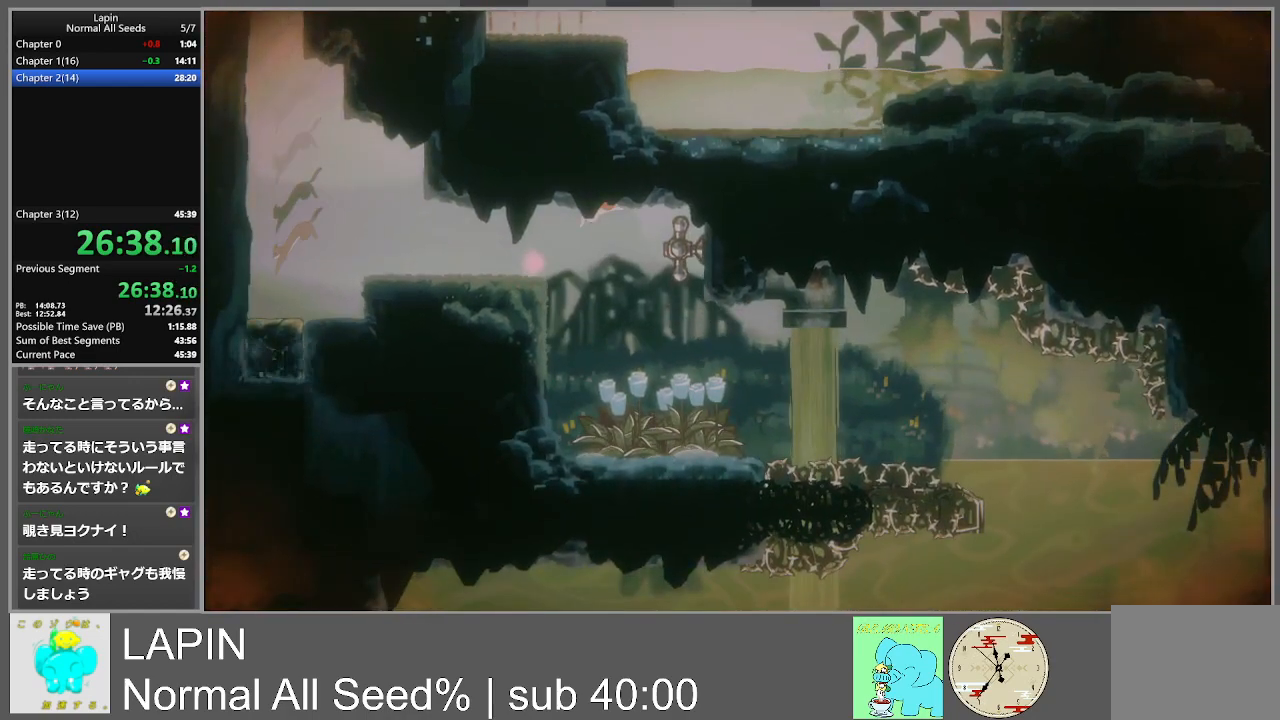
{"buttons": [], "events": [[367, "DPAD_RIGHT", "up"]]}
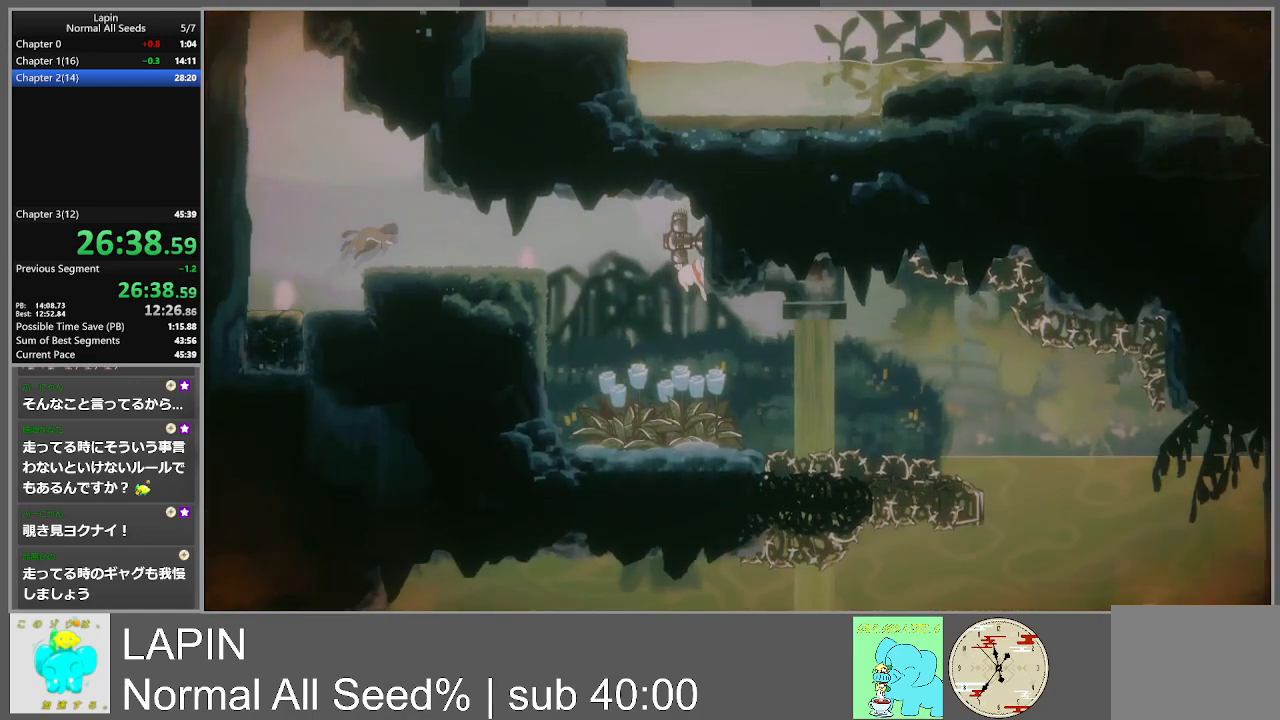
{"buttons": ["DPAD_RIGHT"], "events": [[317, "DPAD_RIGHT", "down"]]}
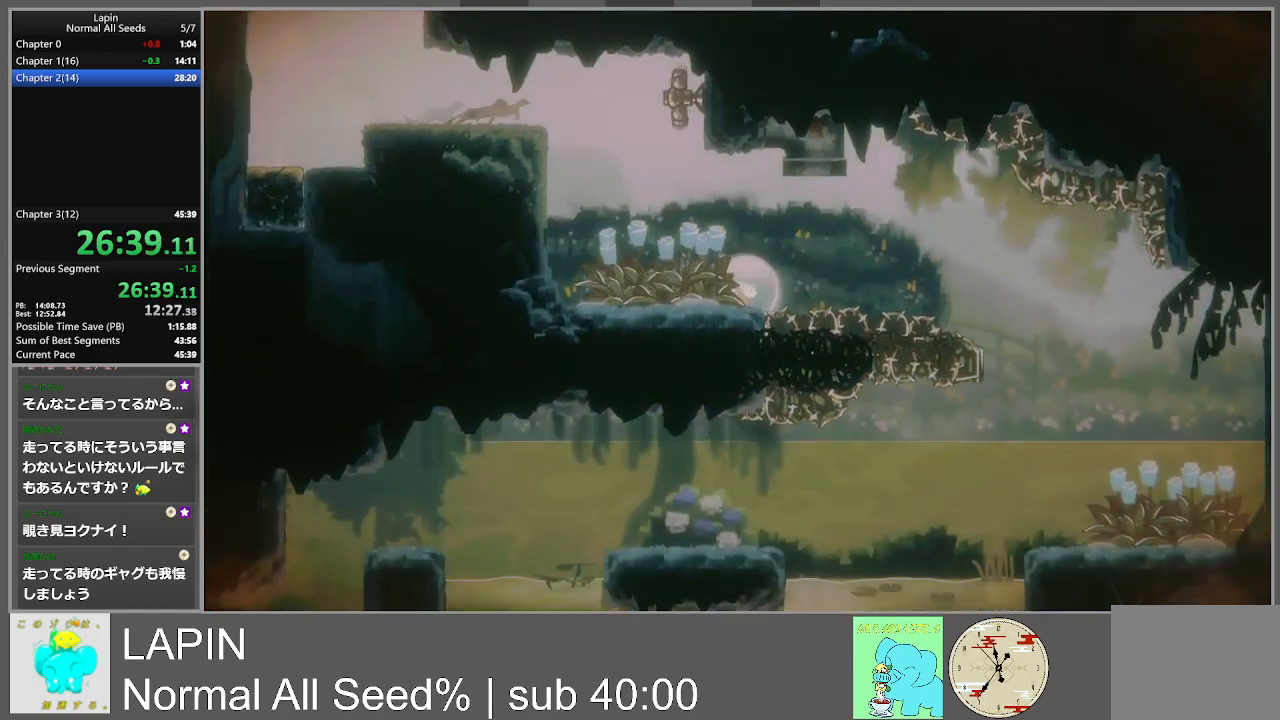
{"buttons": ["DPAD_RIGHT"], "events": [[33, "CROSS", "down"], [233, "CROSS", "up"], [333, "CROSS", "down"], [500, "CROSS", "up"]]}
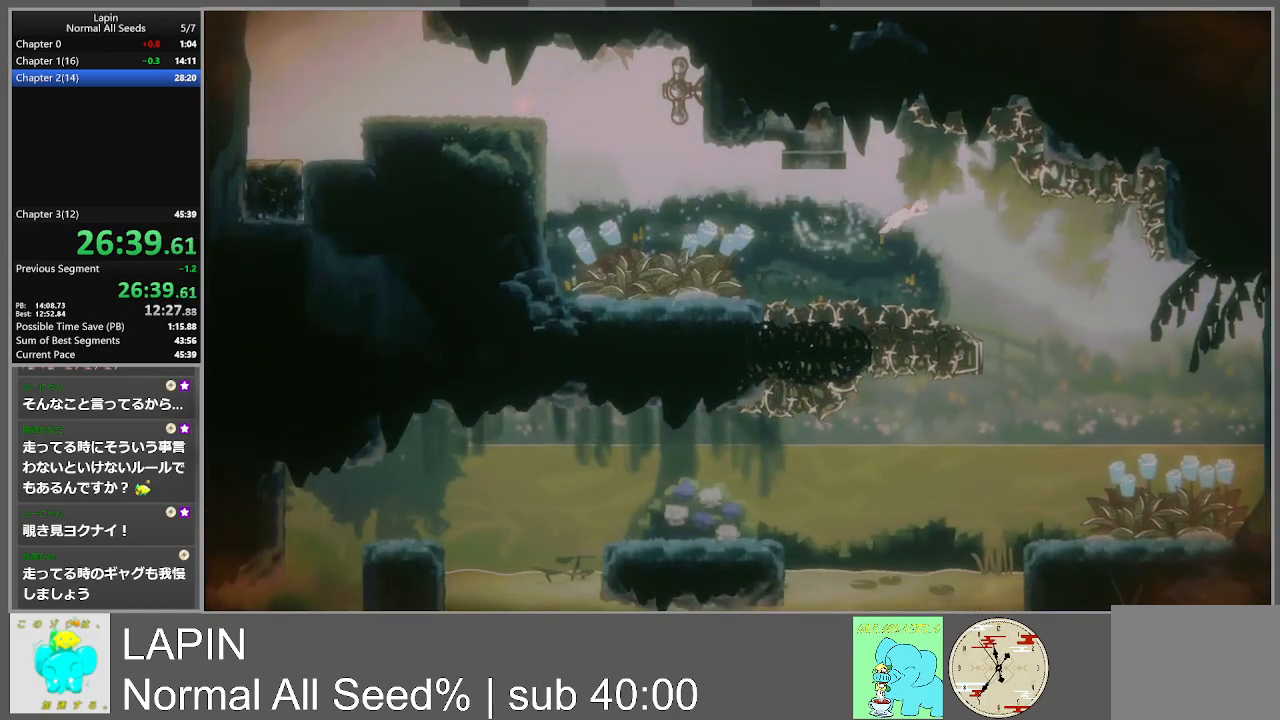
{"buttons": ["DPAD_RIGHT"], "events": []}
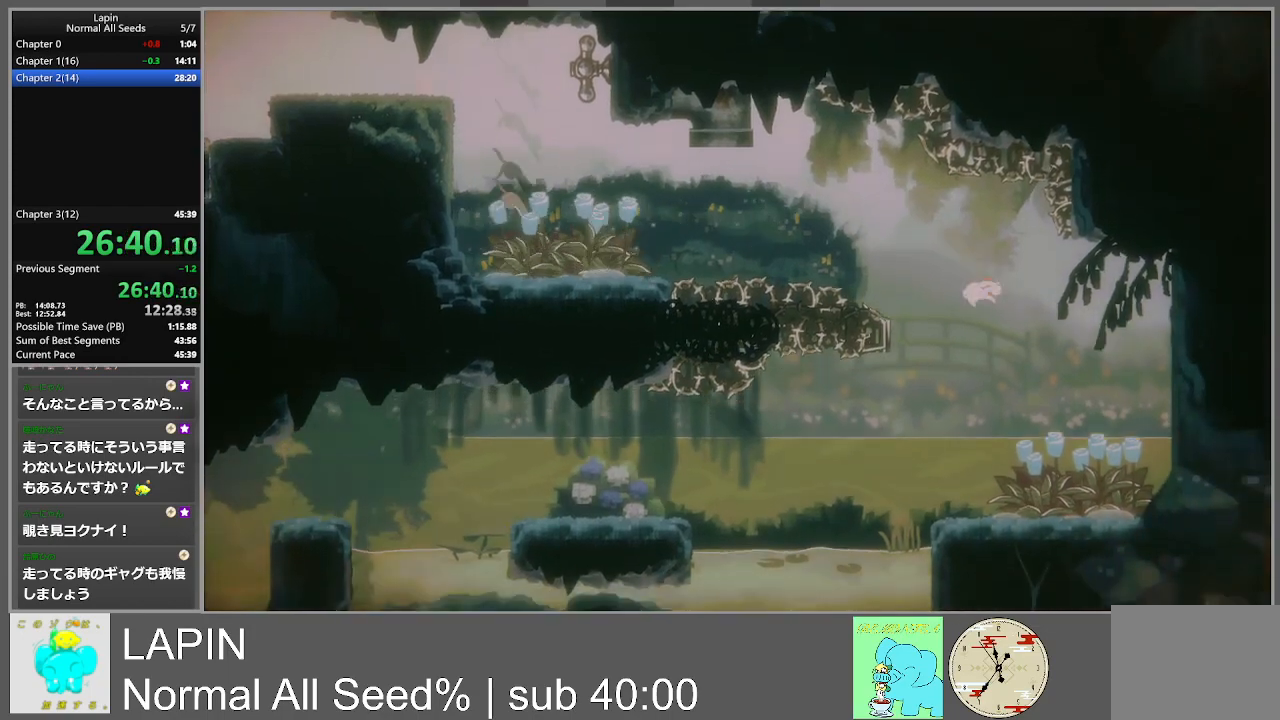
{"buttons": ["DPAD_LEFT"], "events": [[367, "DPAD_RIGHT", "up"], [383, "DPAD_DOWN", "down"], [383, "DPAD_LEFT", "down"], [400, "DPAD_DOWN", "up"]]}
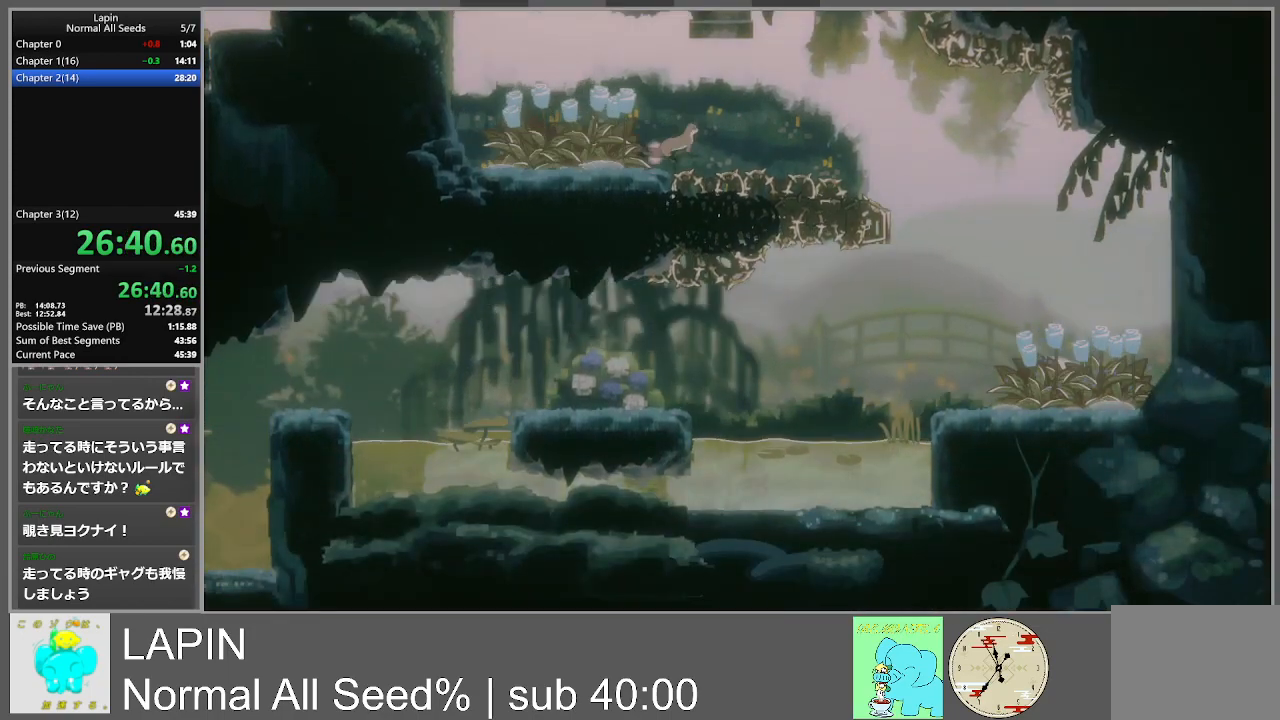
{"buttons": ["CROSS", "DPAD_LEFT"], "events": [[433, "CROSS", "down"]]}
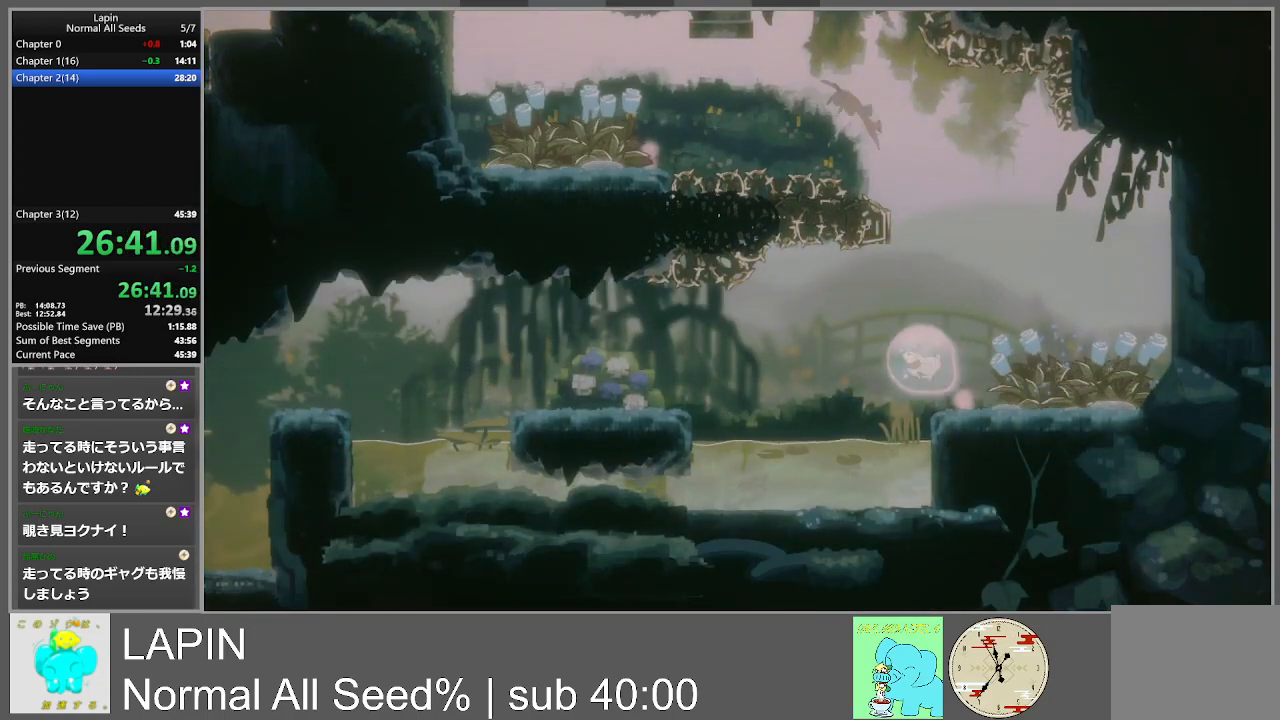
{"buttons": ["DPAD_LEFT"], "events": [[83, "CROSS", "up"], [183, "CROSS", "down"], [450, "CROSS", "up"]]}
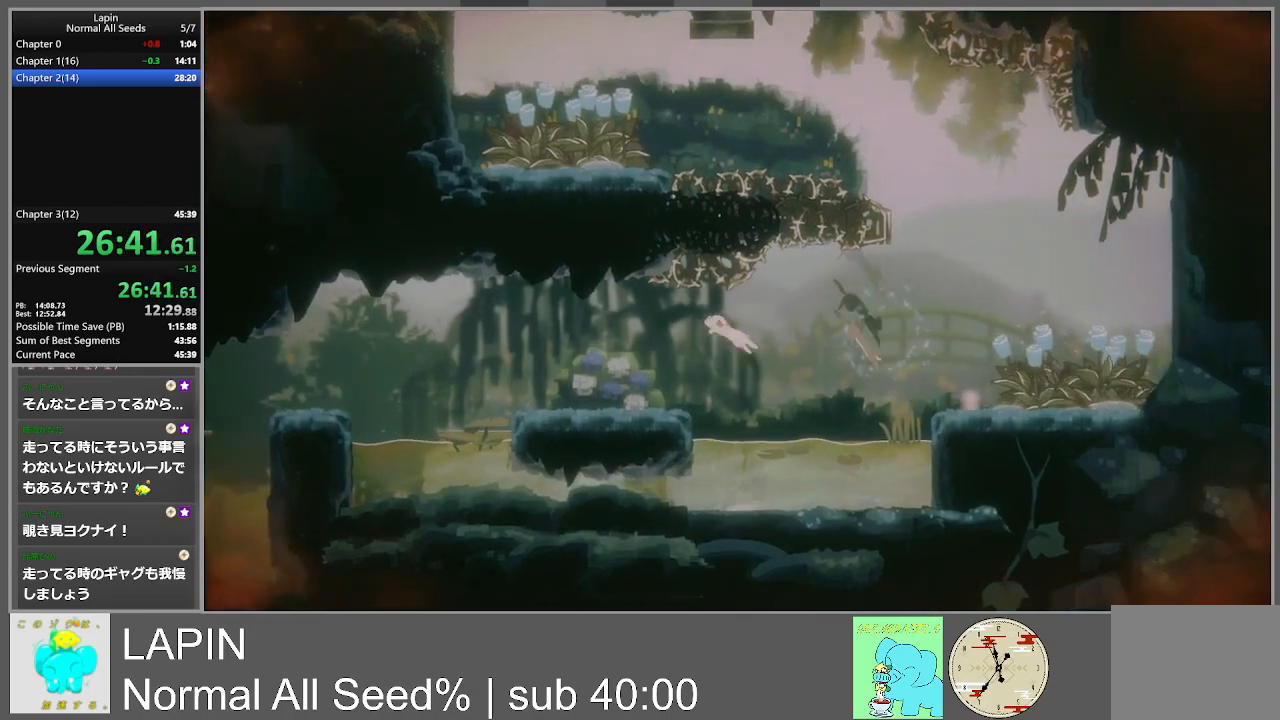
{"buttons": ["DPAD_LEFT"], "events": []}
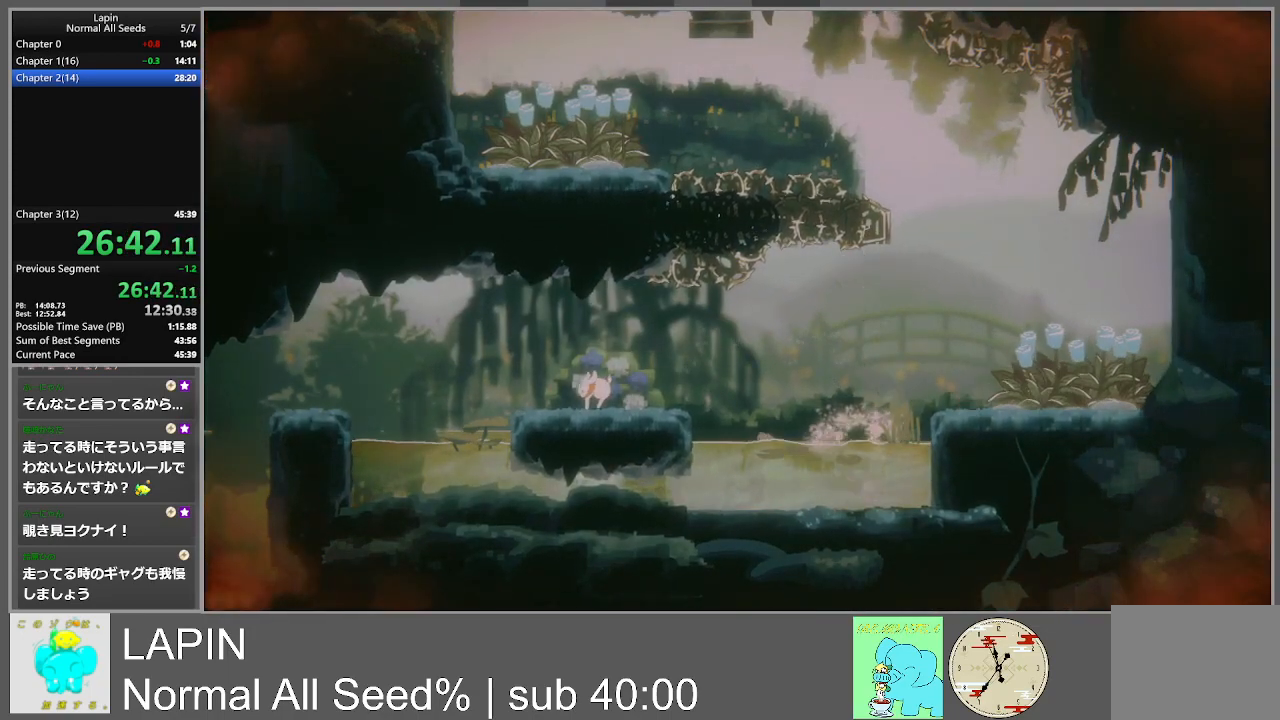
{"buttons": ["CROSS", "DPAD_LEFT"], "events": [[333, "CROSS", "down"]]}
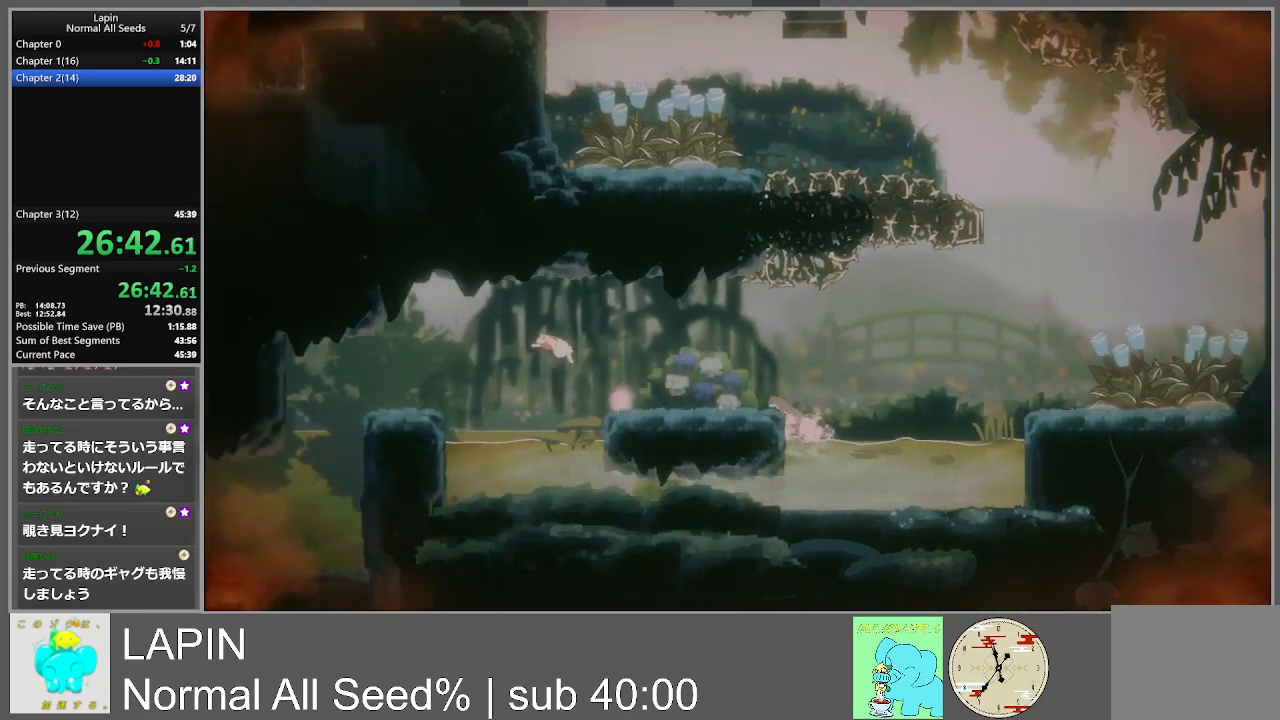
{"buttons": ["DPAD_LEFT"], "events": [[117, "CROSS", "up"]]}
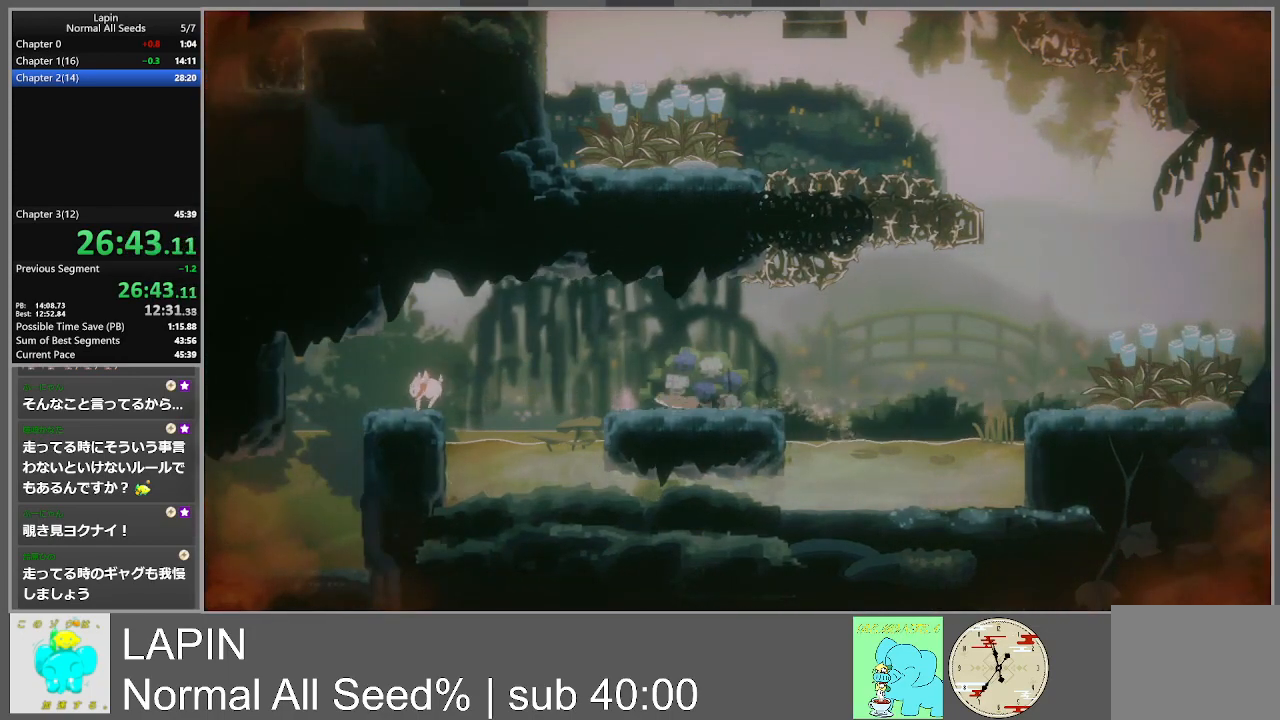
{"buttons": ["DPAD_DOWN", "DPAD_LEFT"], "events": [[267, "DPAD_DOWN", "down"]]}